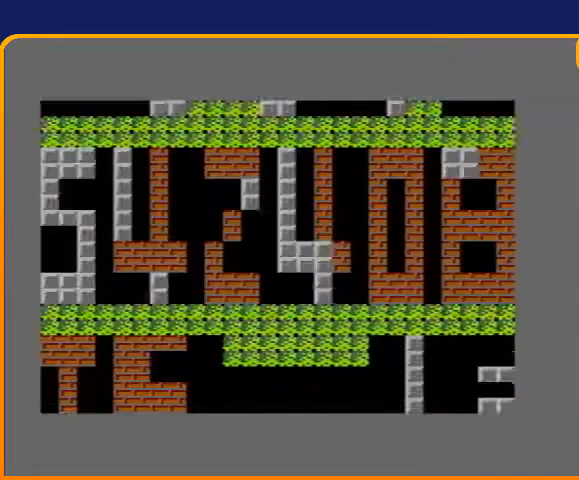
Gameplay with a controller (Nintendo layout); each line is a JSON object with the inputs held at the frame after it. "events" lists button and stick changes between this image and that frame as [ms after this image, input, new state], when the widget could be followed in between. Not read: L3 R3.
{"buttons": ["B", "DPAD_UP"], "events": [[233, "DPAD_UP", "down"], [367, "B", "down"]]}
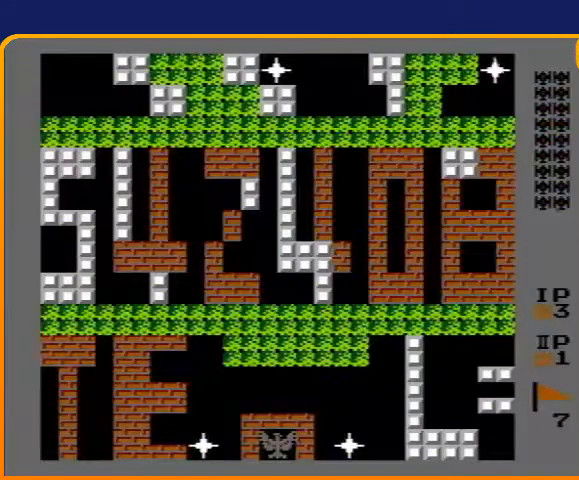
{"buttons": ["B", "DPAD_UP"], "events": []}
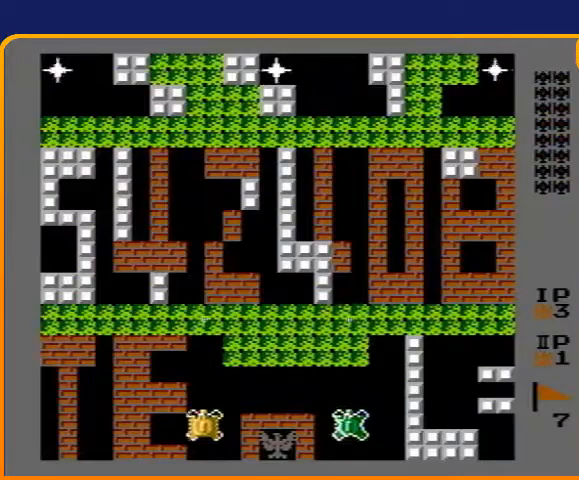
{"buttons": ["B", "DPAD_UP"], "events": []}
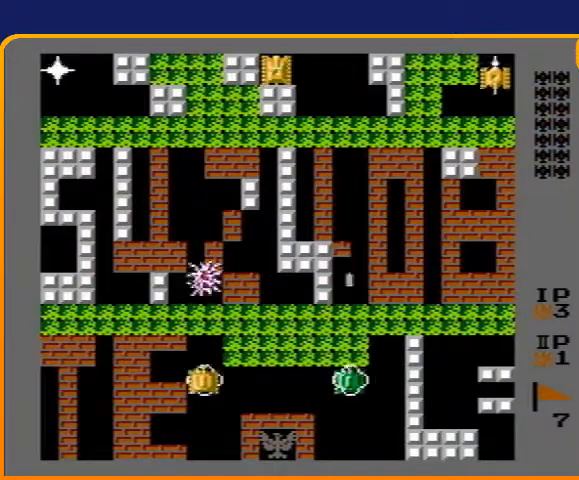
{"buttons": ["B", "DPAD_UP"], "events": []}
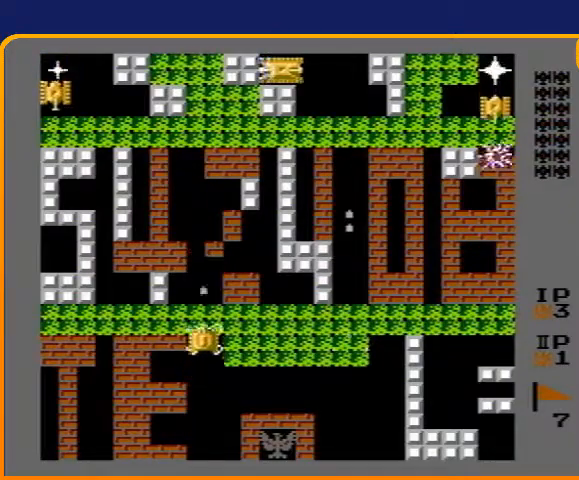
{"buttons": ["DPAD_UP"], "events": [[433, "B", "up"]]}
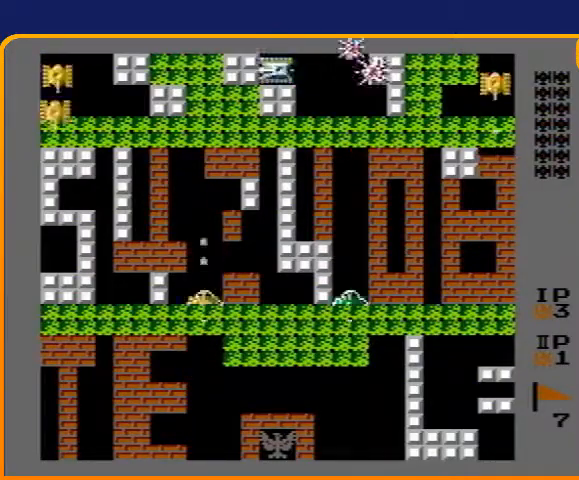
{"buttons": ["B", "DPAD_UP"], "events": [[100, "B", "down"]]}
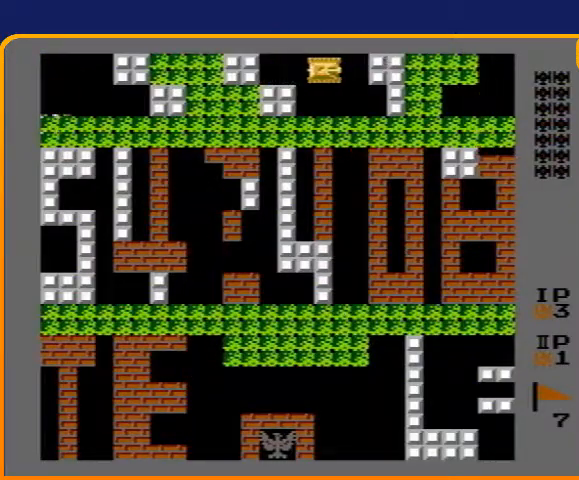
{"buttons": ["DPAD_UP"], "events": [[133, "B", "up"]]}
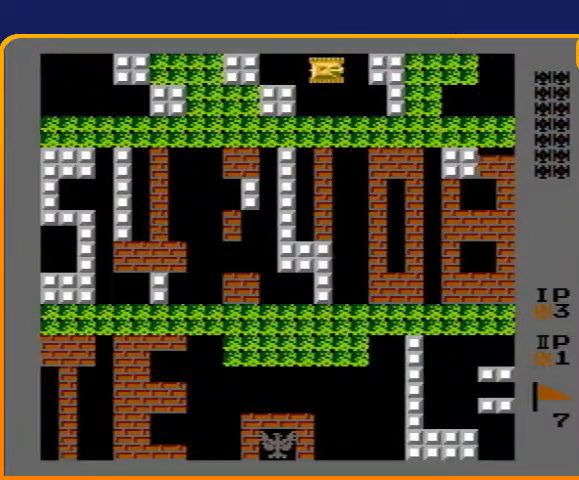
{"buttons": ["B", "DPAD_LEFT"], "events": [[333, "DPAD_LEFT", "down"], [367, "B", "down"], [367, "DPAD_UP", "up"]]}
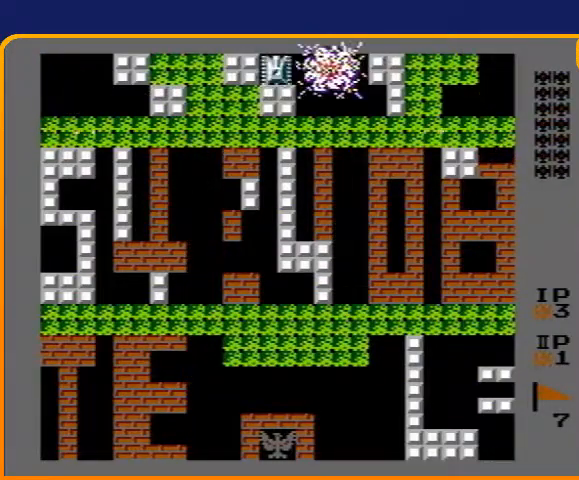
{"buttons": ["B", "DPAD_UP"], "events": [[200, "B", "up"], [267, "DPAD_LEFT", "up"], [267, "DPAD_UP", "down"], [333, "B", "down"]]}
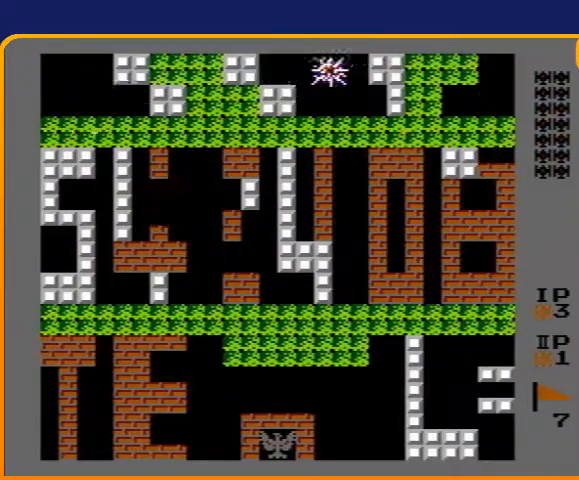
{"buttons": ["B", "DPAD_UP"], "events": [[100, "DPAD_RIGHT", "down"], [100, "DPAD_UP", "up"], [167, "B", "up"], [267, "DPAD_RIGHT", "up"], [267, "DPAD_UP", "down"], [367, "B", "down"]]}
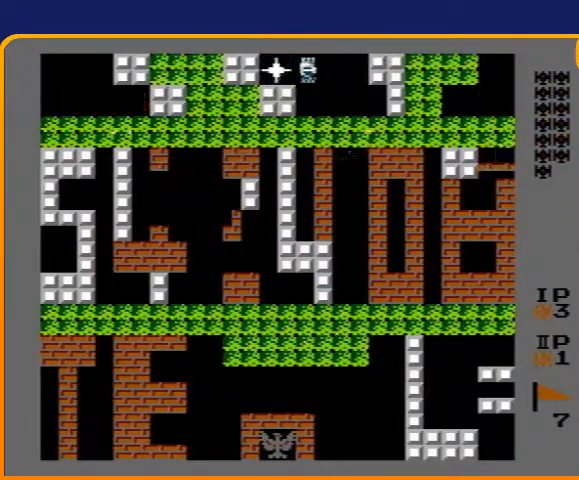
{"buttons": ["B", "DPAD_LEFT"], "events": [[100, "DPAD_LEFT", "down"], [133, "B", "up"], [133, "DPAD_UP", "up"], [300, "B", "down"]]}
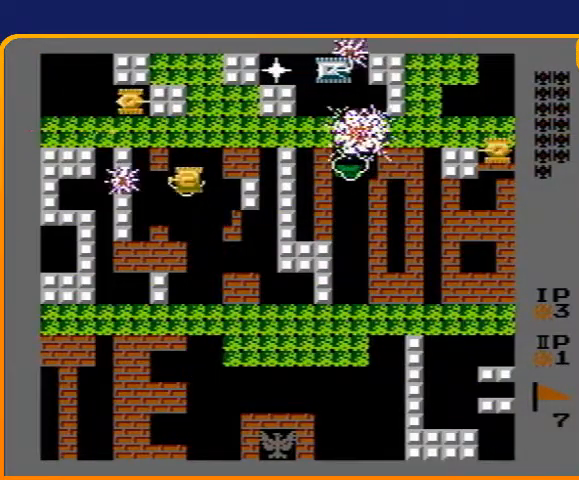
{"buttons": ["DPAD_DOWN"], "events": [[67, "B", "up"], [100, "DPAD_LEFT", "up"], [100, "DPAD_UP", "down"], [167, "B", "down"], [233, "DPAD_UP", "up"], [333, "B", "up"], [333, "DPAD_LEFT", "down"], [367, "DPAD_DOWN", "down"], [367, "DPAD_LEFT", "up"]]}
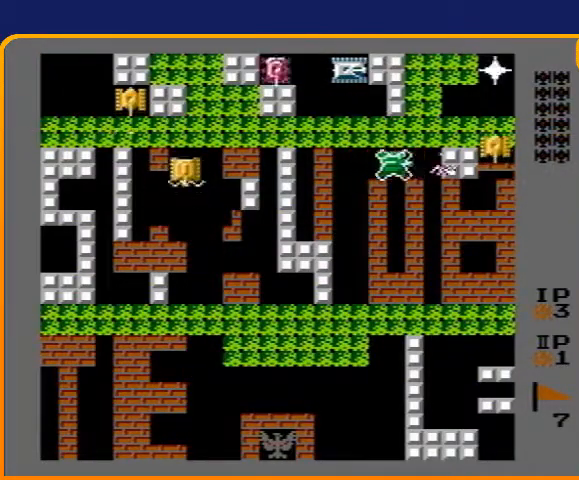
{"buttons": ["B"], "events": [[67, "DPAD_DOWN", "up"], [67, "DPAD_LEFT", "down"], [200, "DPAD_LEFT", "up"], [200, "DPAD_UP", "down"], [233, "B", "down"], [333, "DPAD_UP", "up"]]}
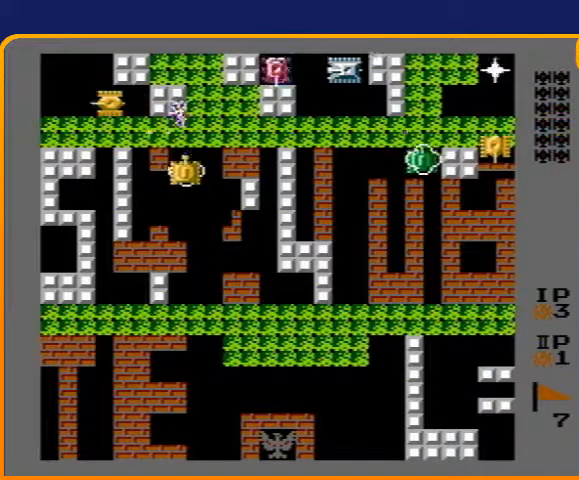
{"buttons": ["DPAD_UP"], "events": [[133, "DPAD_UP", "down"], [500, "B", "up"]]}
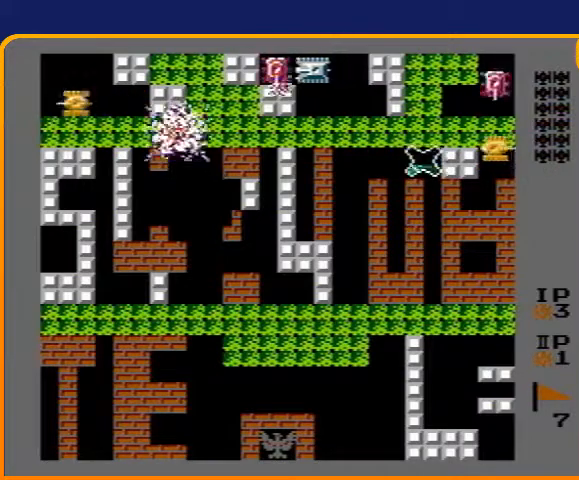
{"buttons": ["B", "DPAD_LEFT"], "events": [[67, "B", "down"], [67, "DPAD_LEFT", "down"], [67, "DPAD_UP", "up"]]}
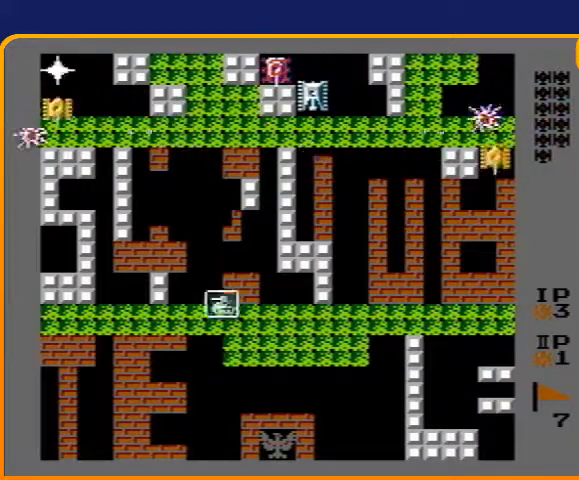
{"buttons": ["B", "DPAD_RIGHT"], "events": [[300, "DPAD_LEFT", "up"], [333, "DPAD_RIGHT", "down"], [367, "B", "up"], [467, "B", "down"]]}
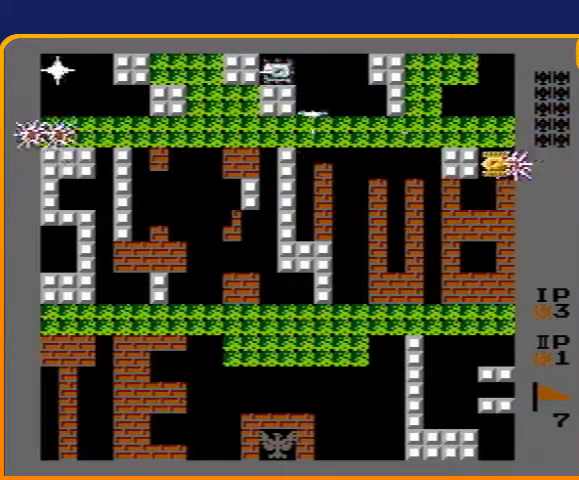
{"buttons": ["DPAD_UP"], "events": [[100, "DPAD_RIGHT", "up"], [200, "B", "up"], [200, "DPAD_LEFT", "down"], [433, "DPAD_UP", "down"], [467, "DPAD_LEFT", "up"]]}
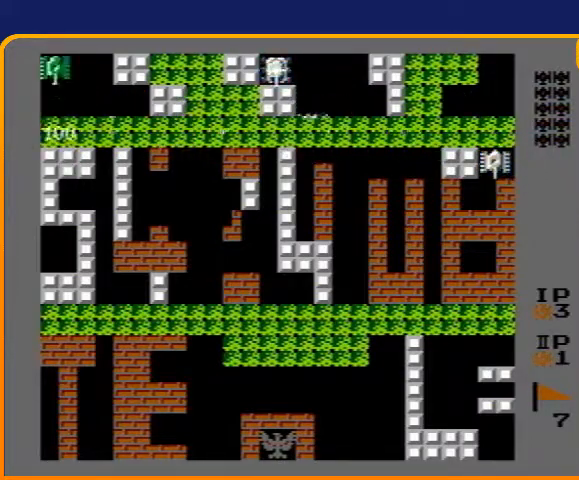
{"buttons": ["B", "DPAD_LEFT"], "events": [[333, "B", "down"], [333, "DPAD_LEFT", "down"], [333, "DPAD_UP", "up"]]}
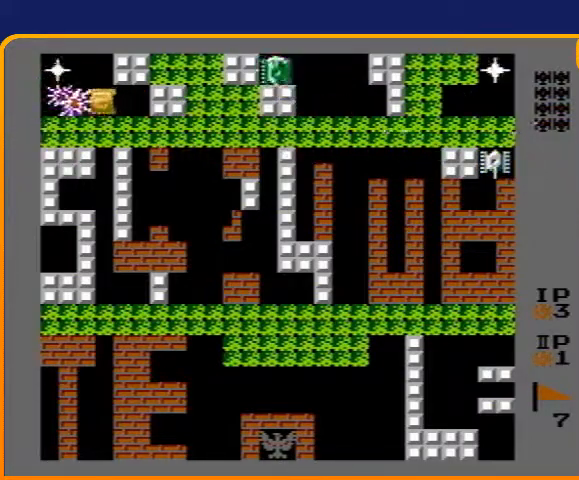
{"buttons": ["DPAD_RIGHT"], "events": [[33, "DPAD_LEFT", "up"], [67, "DPAD_RIGHT", "down"], [100, "B", "up"], [167, "DPAD_DOWN", "down"], [167, "DPAD_RIGHT", "up"], [500, "DPAD_DOWN", "up"], [500, "DPAD_RIGHT", "down"]]}
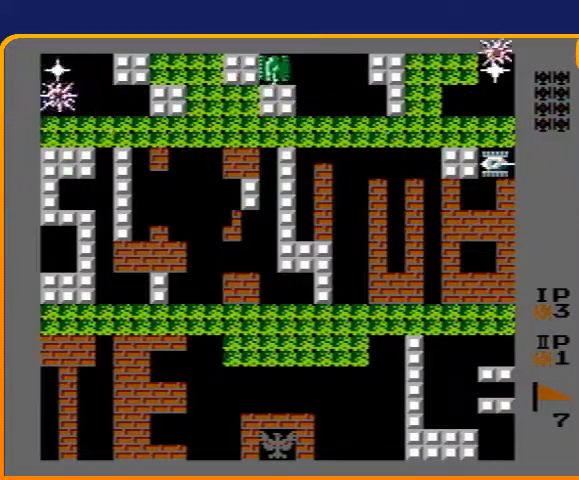
{"buttons": ["DPAD_UP"], "events": [[67, "B", "down"], [167, "DPAD_RIGHT", "up"], [500, "B", "up"], [500, "DPAD_UP", "down"]]}